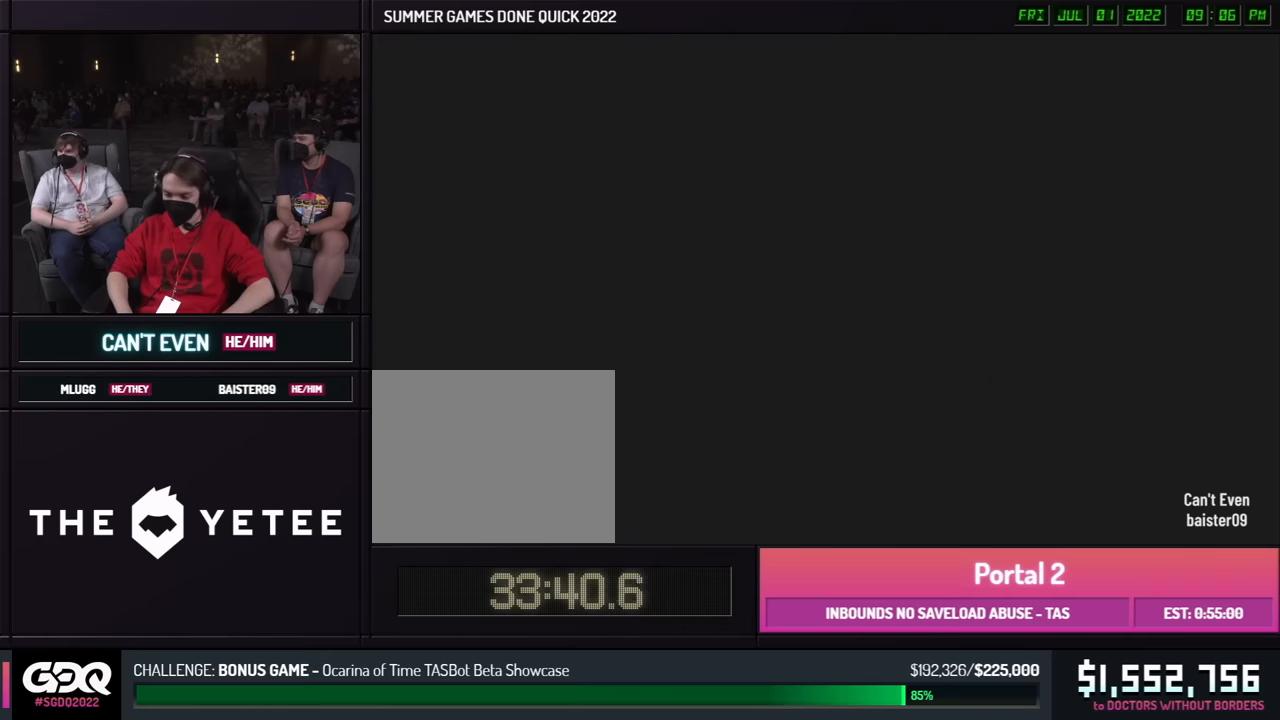
Gameplay with a controller (Xbox layout); each line is a JSON object with the inputs held at the frame after it. "events" lists button and stick changes between this image and that frame as [ms after this image, input, new state], when the widget could be followed in between. Not read: DPAD_DOWN DPAD_LEFT DPAD_RIGHT DPAD_UP L2 L3 R2 R3 SELECT START other_buttons.
{"buttons": ["B"], "left_stick": "center", "right_stick": "center", "events": [[200, "left_stick", "down"], [400, "B", "down"], [400, "left_stick", "center"]]}
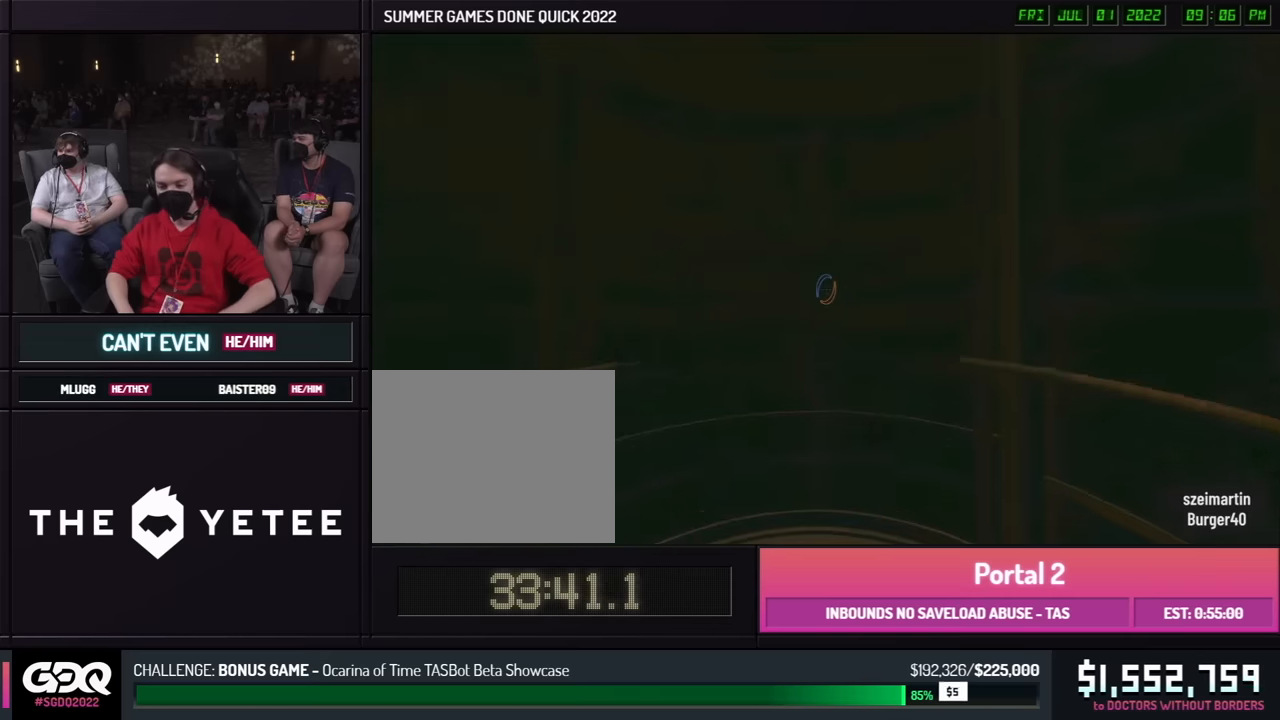
{"buttons": ["B"], "left_stick": "center", "right_stick": "center", "events": []}
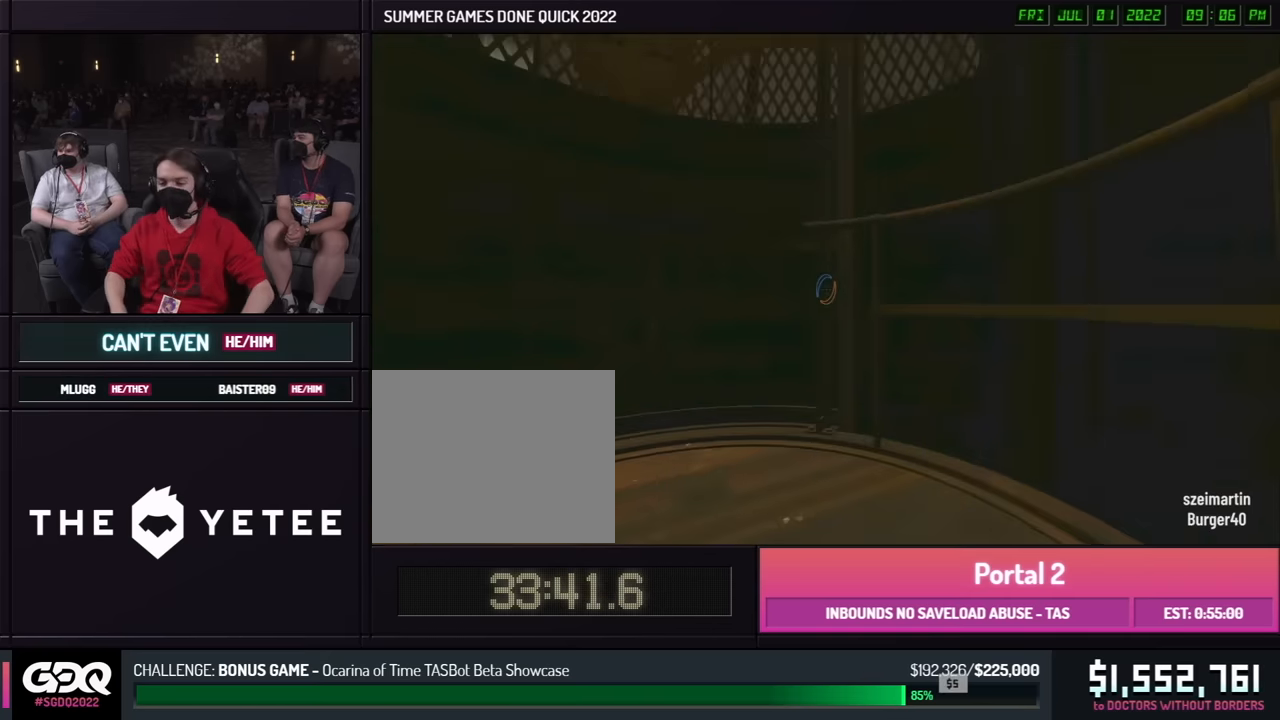
{"buttons": [], "left_stick": "center", "right_stick": "center", "events": [[250, "R1", "down"], [333, "B", "up"], [350, "R1", "up"]]}
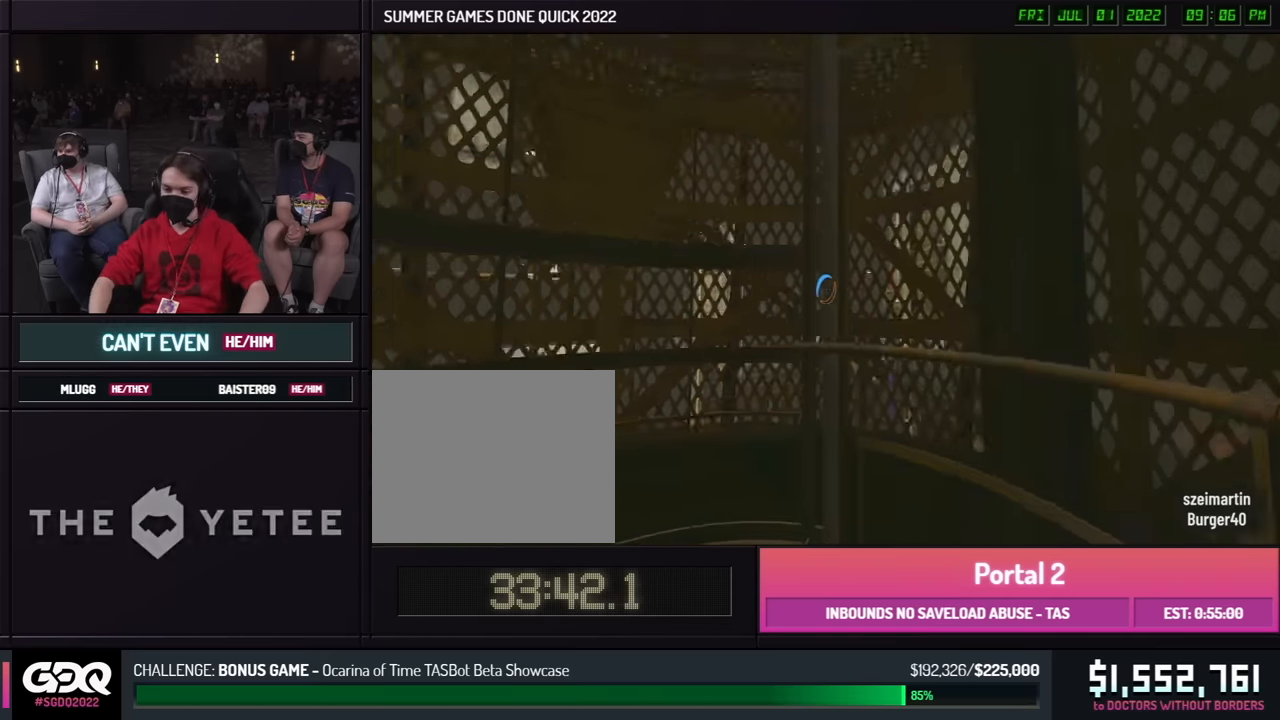
{"buttons": [], "left_stick": "center", "right_stick": "center", "events": []}
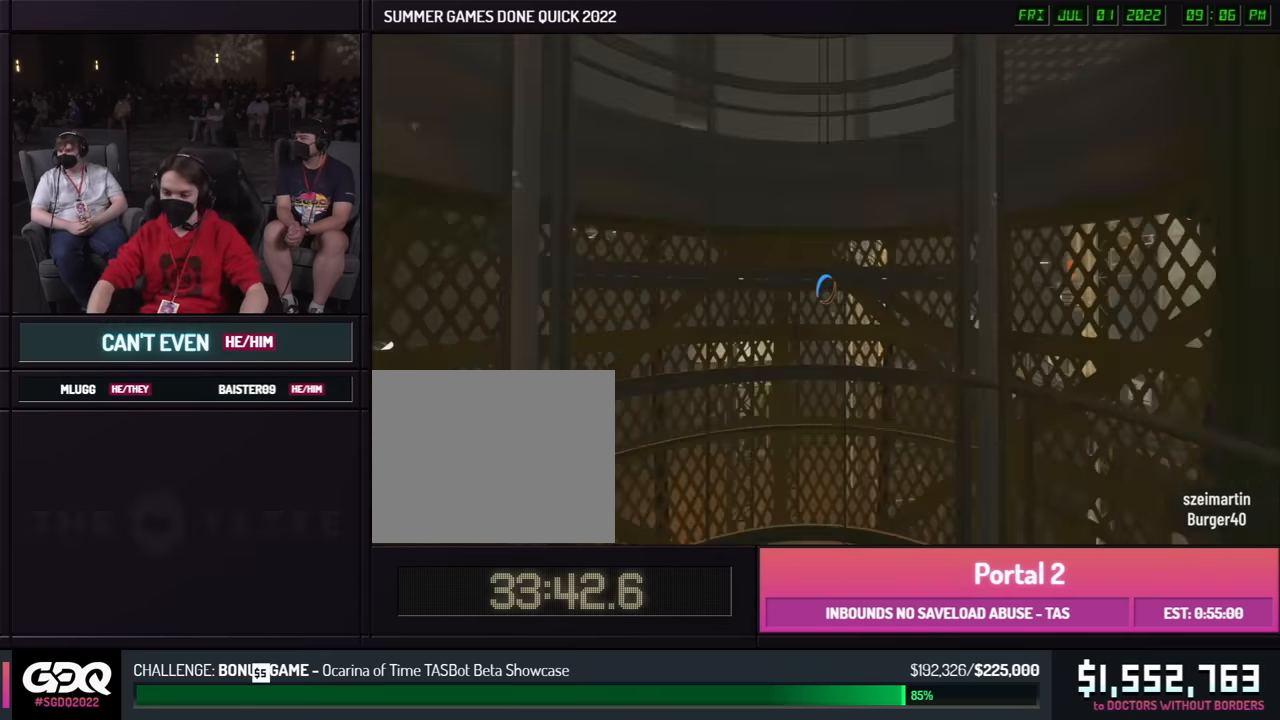
{"buttons": [], "left_stick": "center", "right_stick": "center", "events": []}
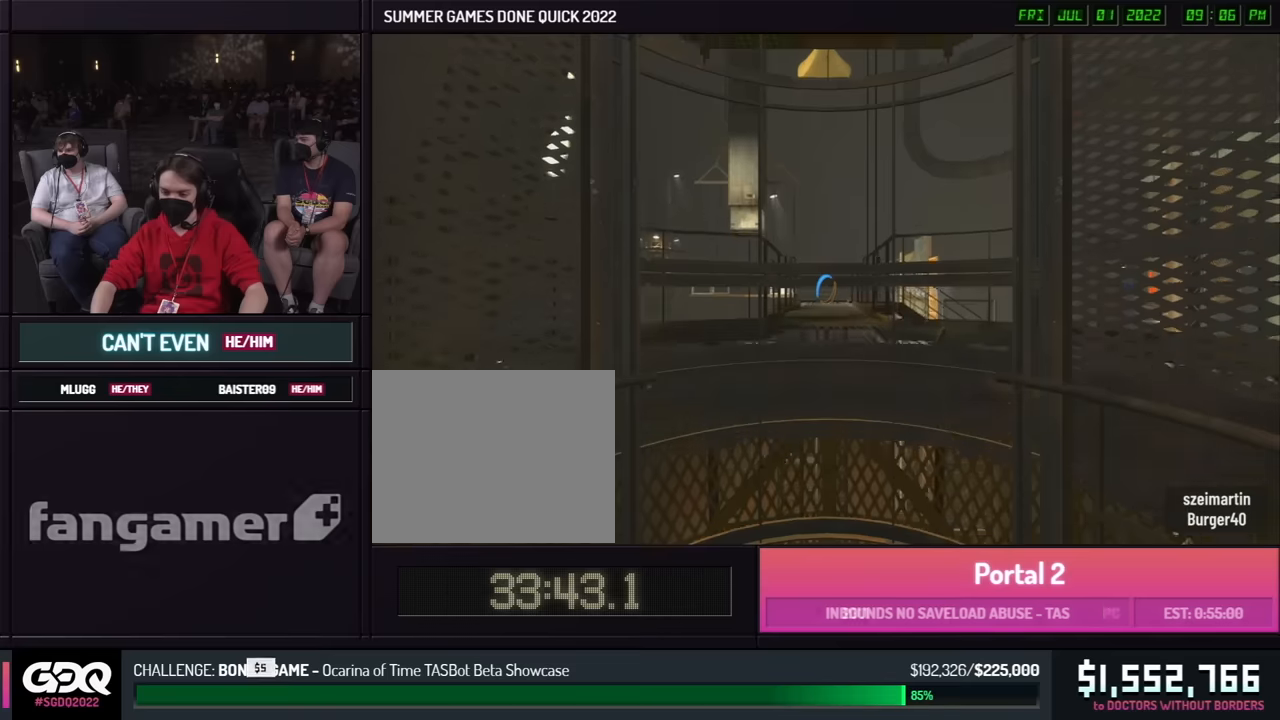
{"buttons": [], "left_stick": "center", "right_stick": "center", "events": []}
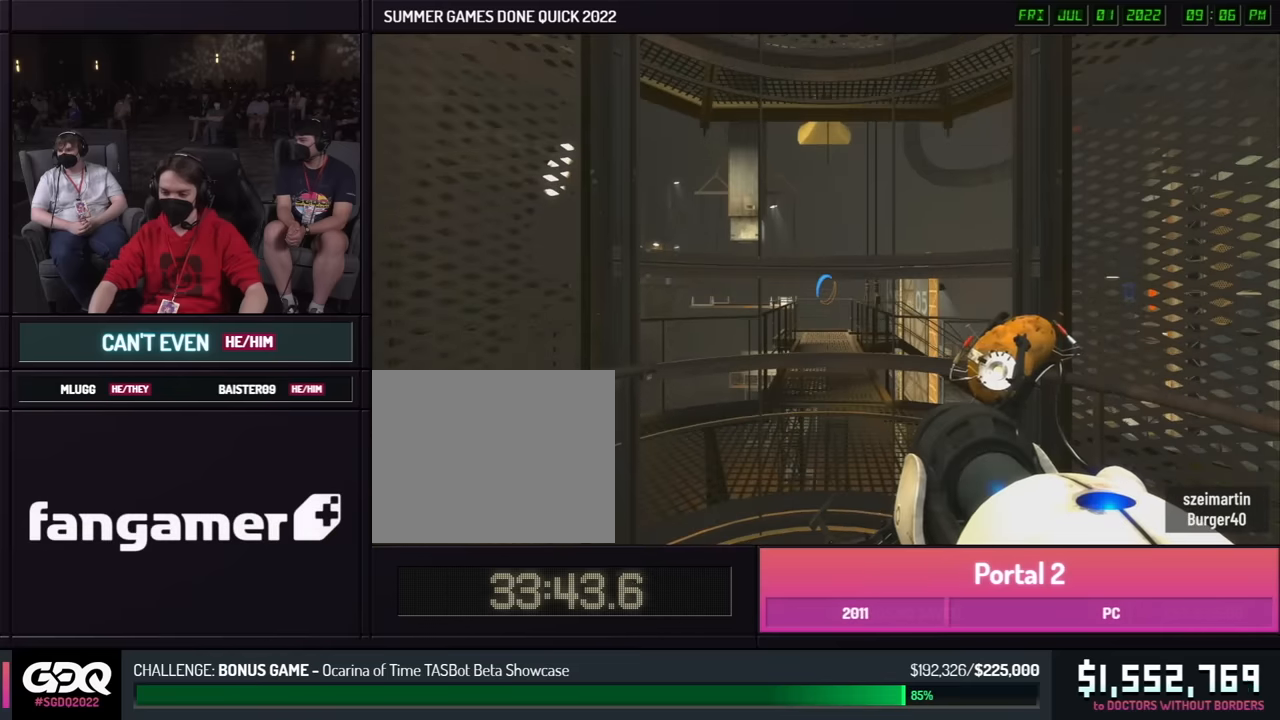
{"buttons": [], "left_stick": "center", "right_stick": "center", "events": []}
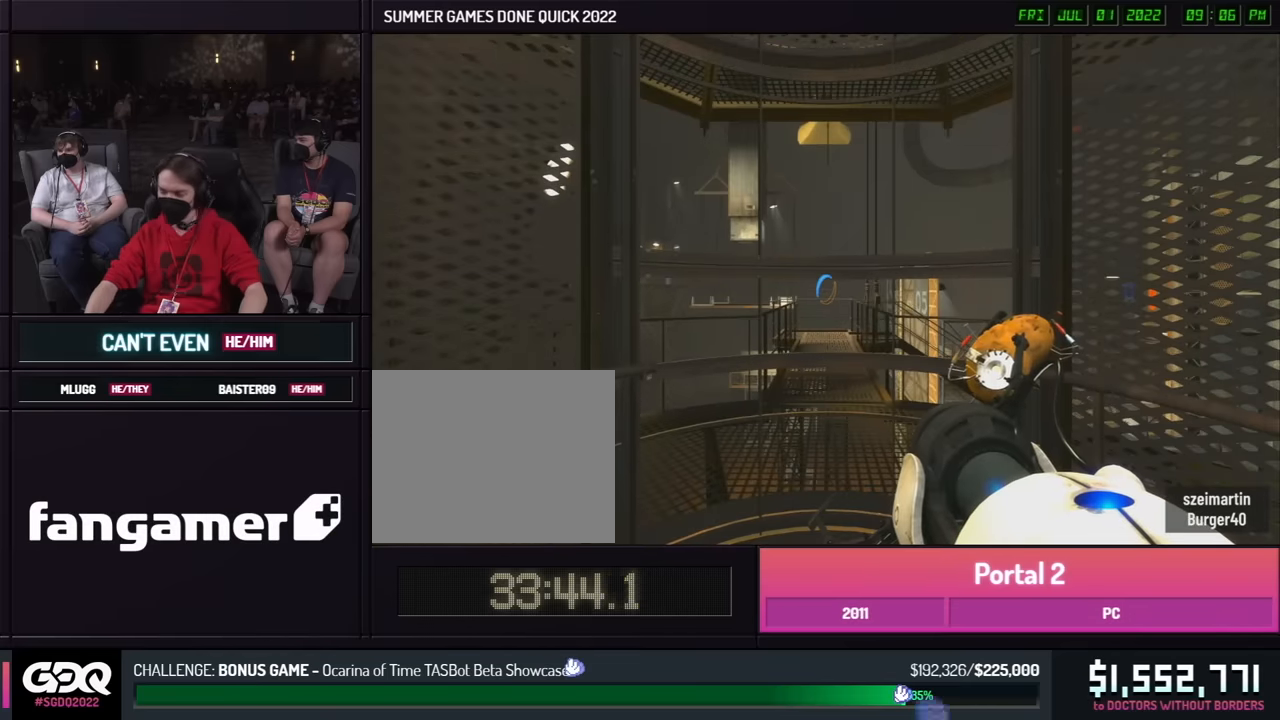
{"buttons": [], "left_stick": "center", "right_stick": "center", "events": []}
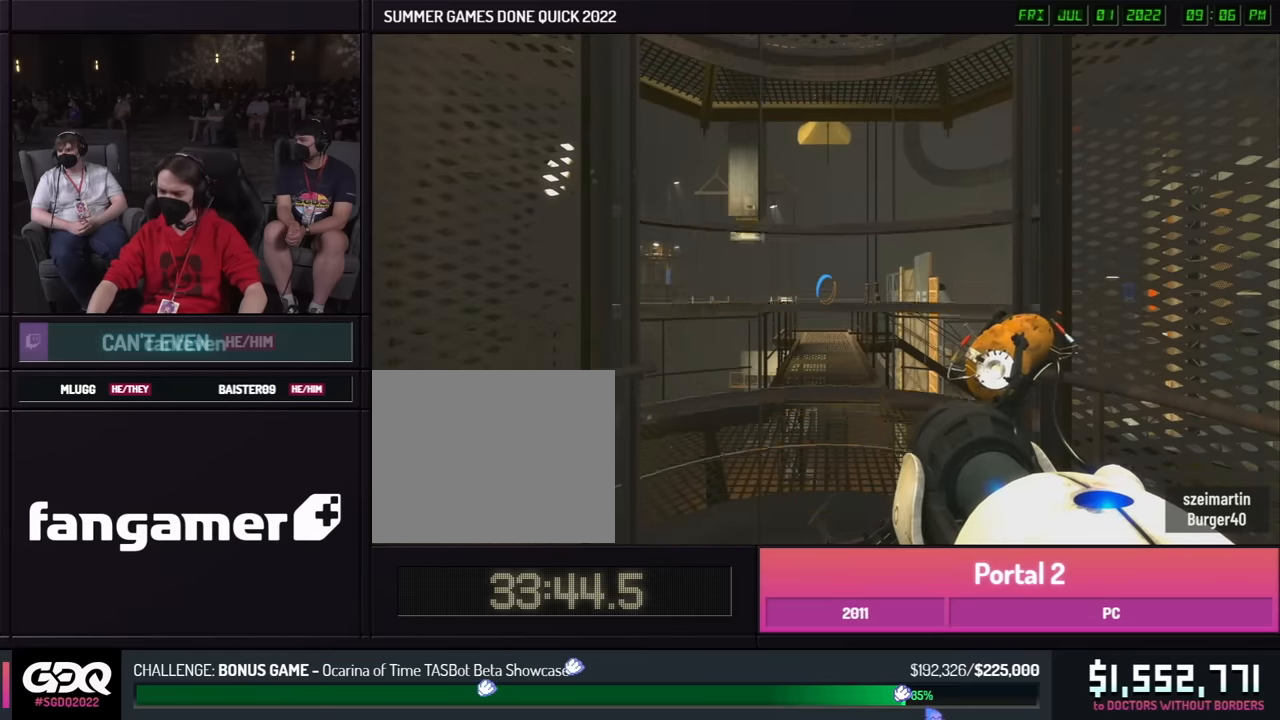
{"buttons": [], "left_stick": "up-right", "right_stick": "center", "events": [[100, "left_stick", "up"], [500, "left_stick", "up-right"]]}
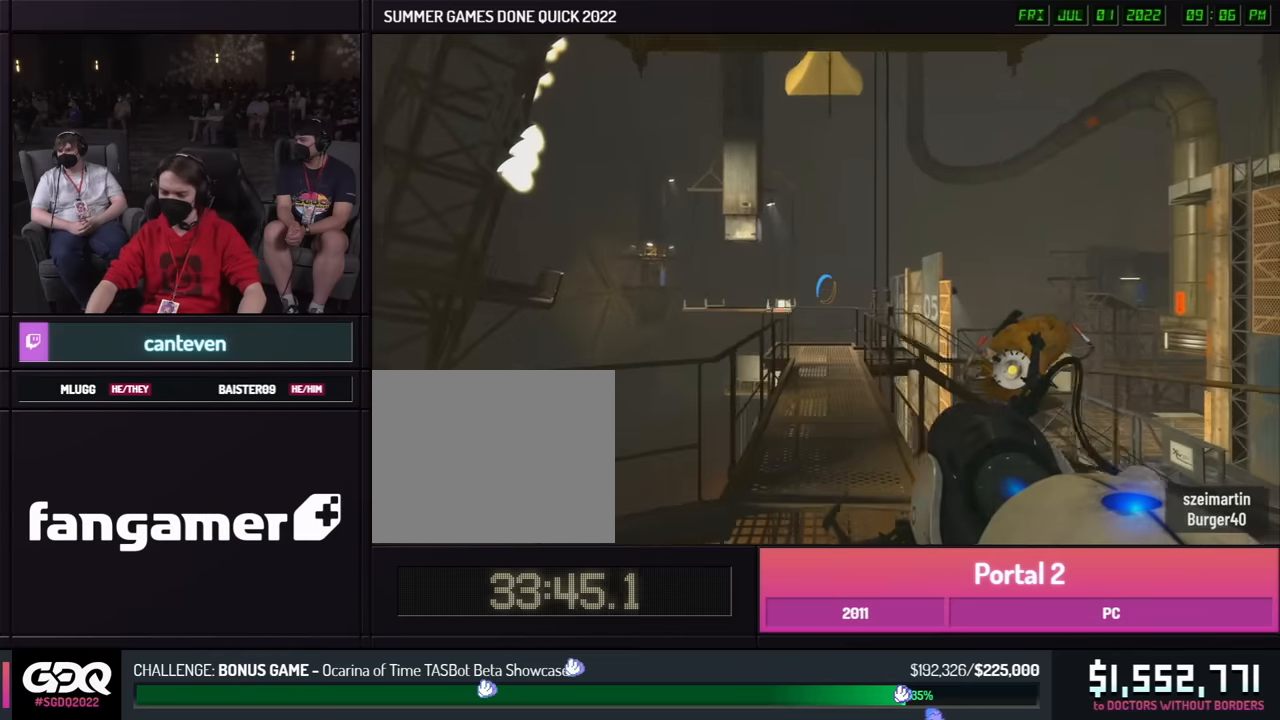
{"buttons": ["B"], "left_stick": "right", "right_stick": "center", "events": [[16, "left_stick", "up"], [216, "A", "down"], [216, "B", "down"], [316, "A", "up"], [383, "left_stick", "left"], [483, "left_stick", "right"]]}
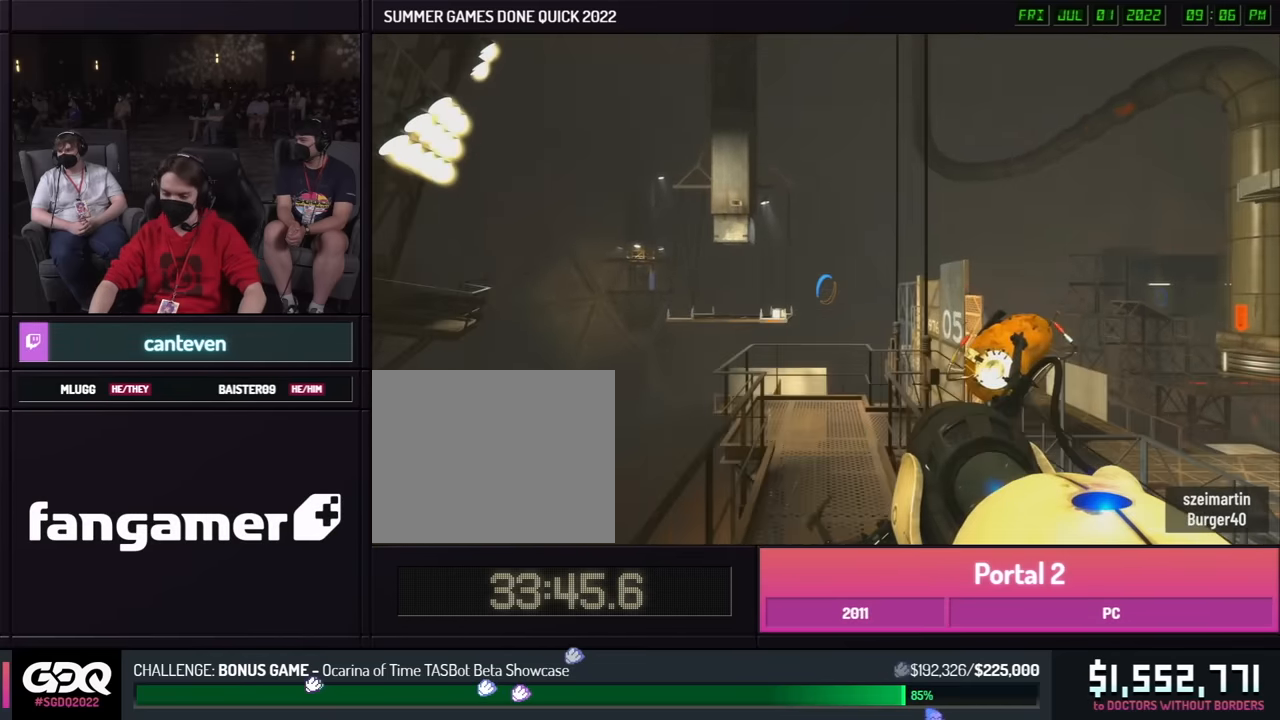
{"buttons": [], "left_stick": "left", "right_stick": "center", "events": [[16, "left_stick", "left"], [400, "B", "up"]]}
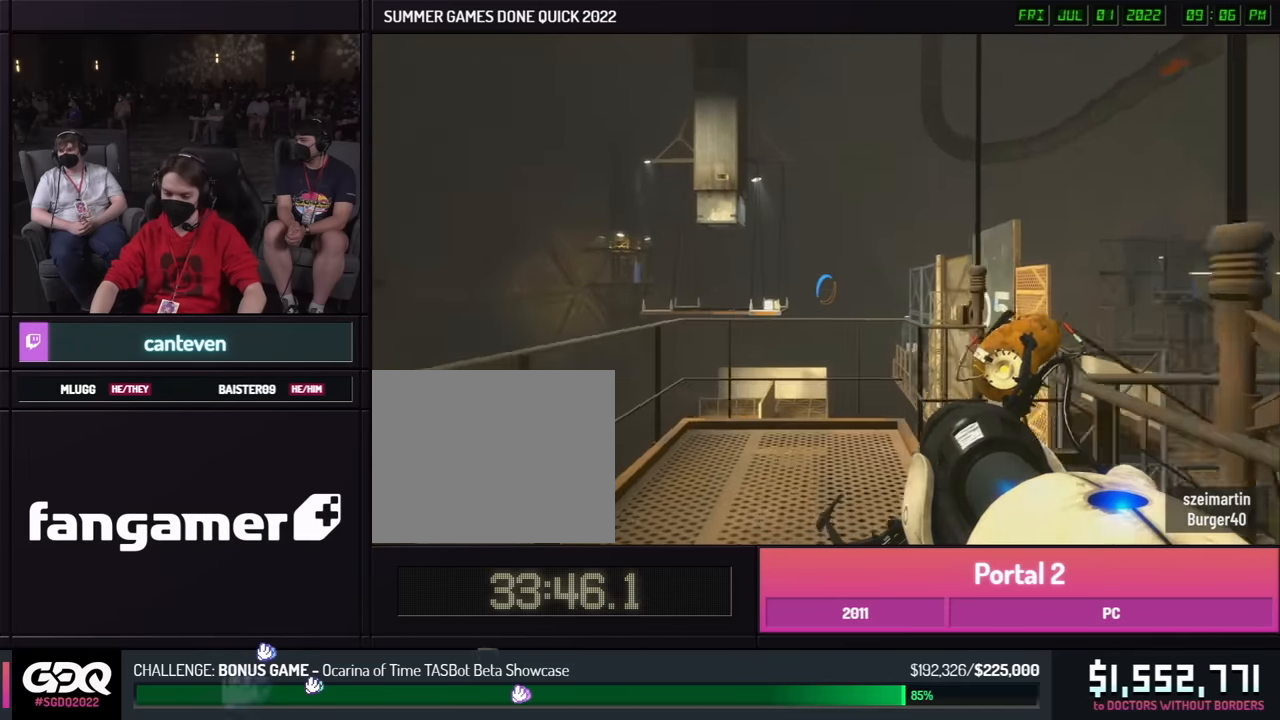
{"buttons": ["B"], "left_stick": "left", "right_stick": "right", "events": [[116, "left_stick", "up-right"], [133, "right_stick", "right"], [366, "A", "down"], [366, "B", "down"], [366, "left_stick", "right"], [466, "A", "up"], [500, "left_stick", "left"]]}
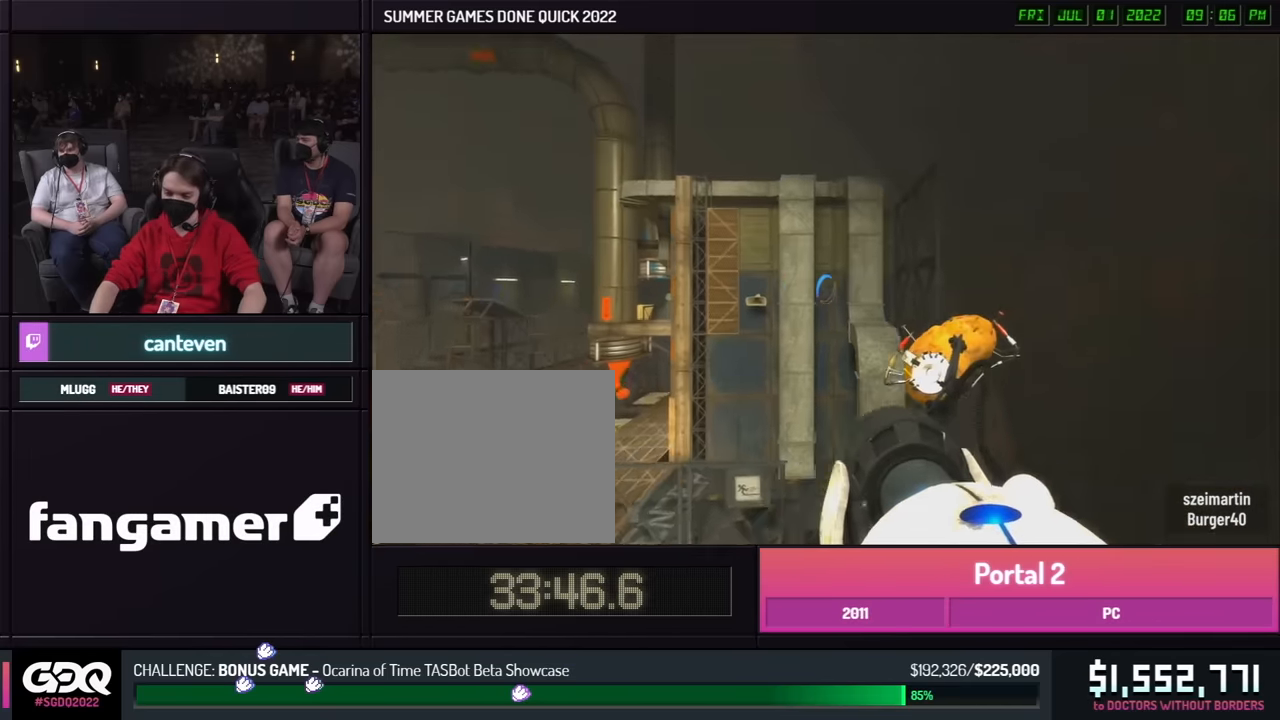
{"buttons": [], "left_stick": "left", "right_stick": "left", "events": [[16, "left_stick", "right"], [16, "right_stick", "center"], [433, "B", "up"], [433, "left_stick", "left"], [450, "right_stick", "left"]]}
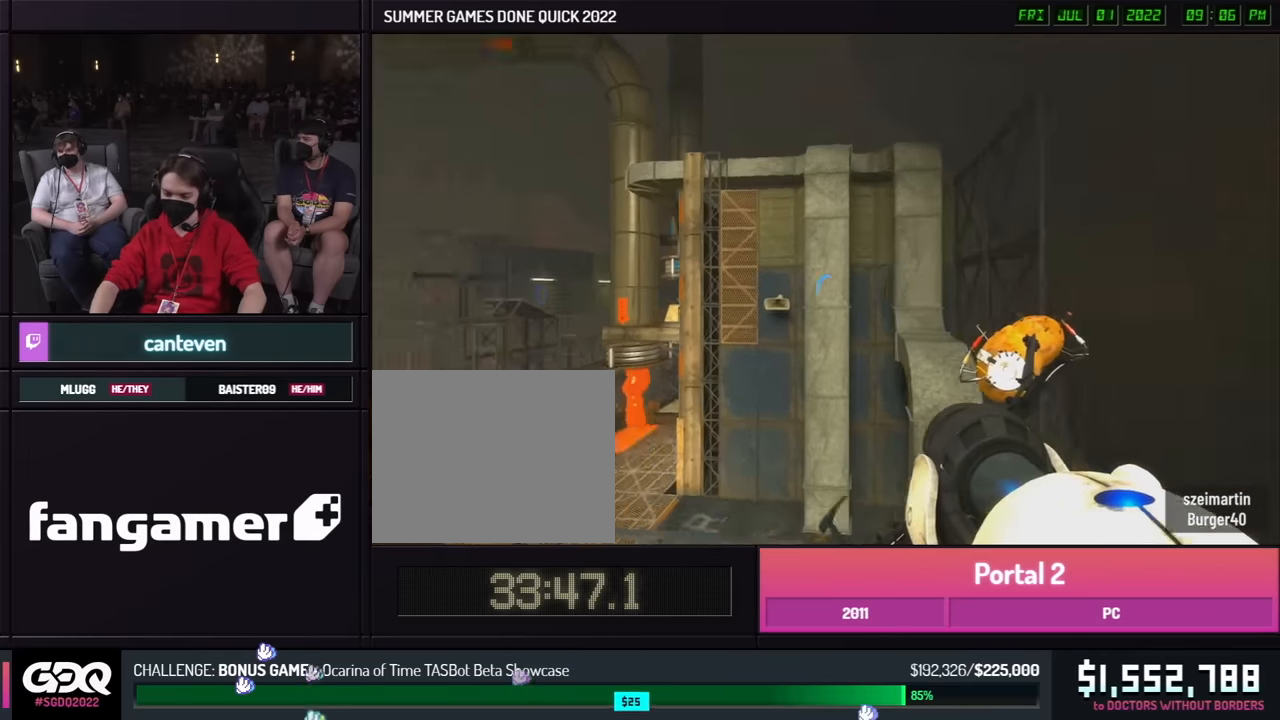
{"buttons": [], "left_stick": "left", "right_stick": "center", "events": [[250, "left_stick", "right"], [266, "right_stick", "center"], [383, "A", "down"], [383, "left_stick", "left"], [483, "A", "up"]]}
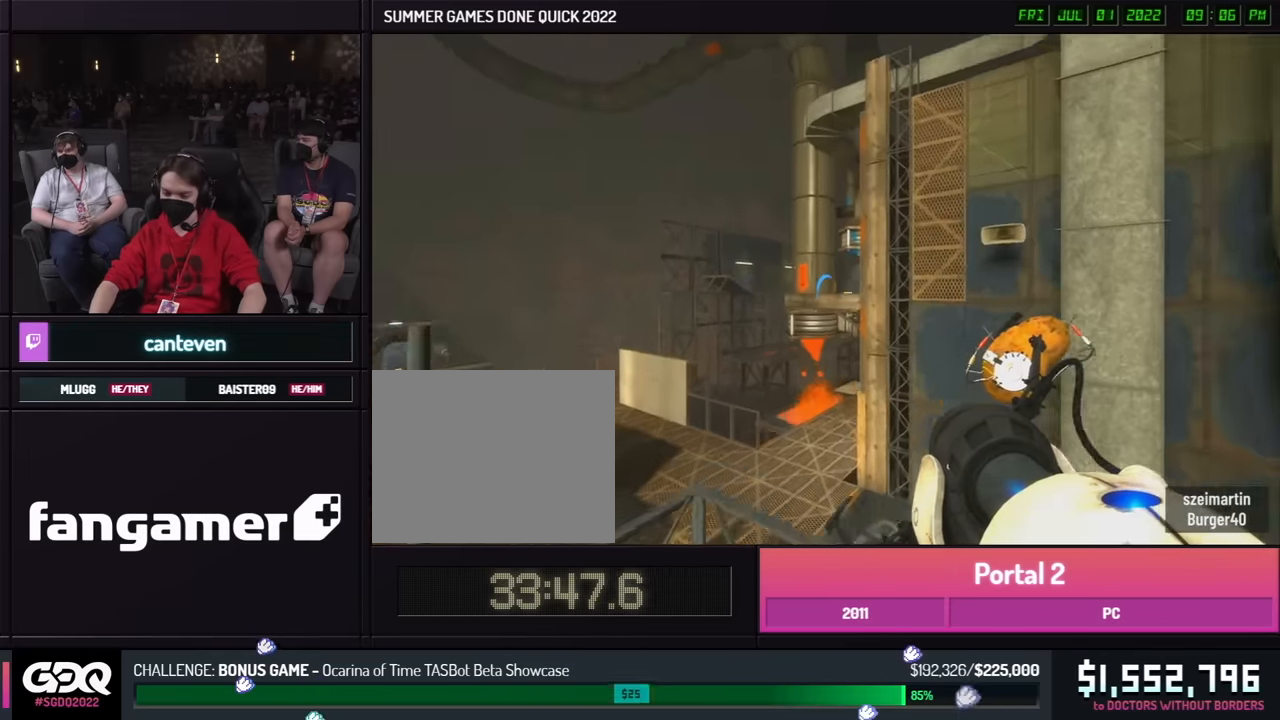
{"buttons": [], "left_stick": "left", "right_stick": "center", "events": []}
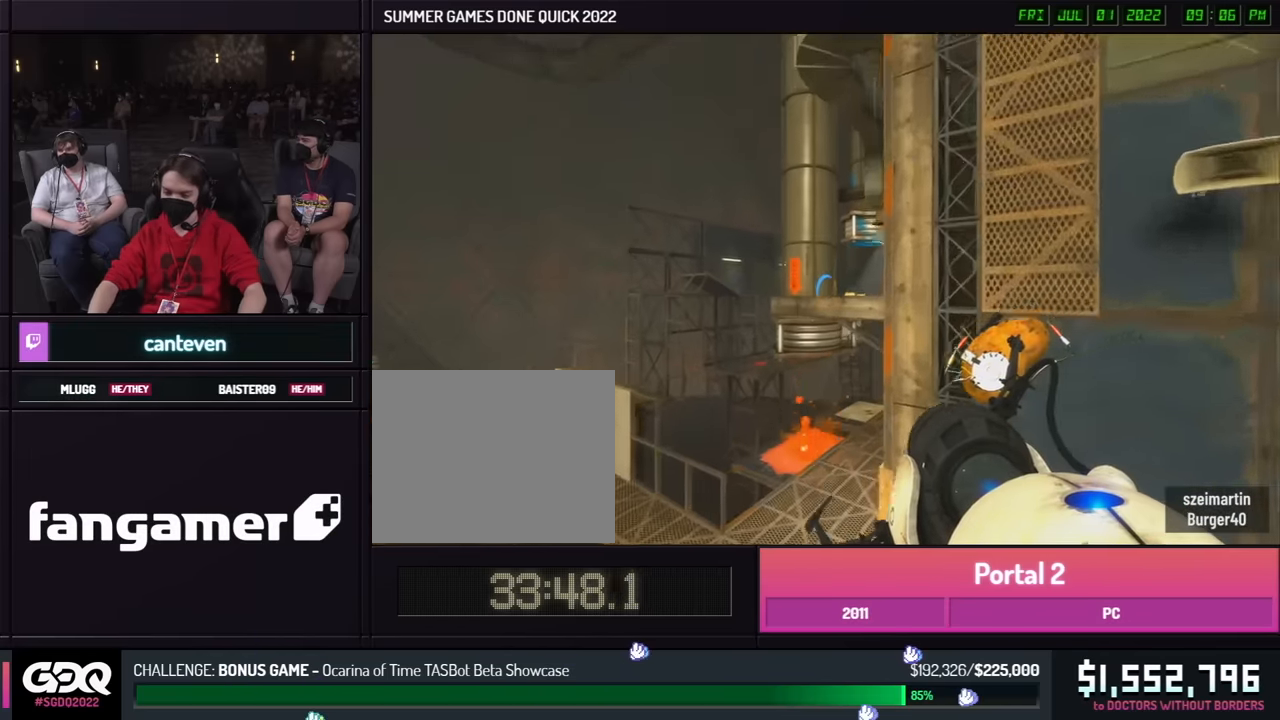
{"buttons": [], "left_stick": "center", "right_stick": "down-right", "events": [[233, "left_stick", "center"], [233, "right_stick", "down-right"]]}
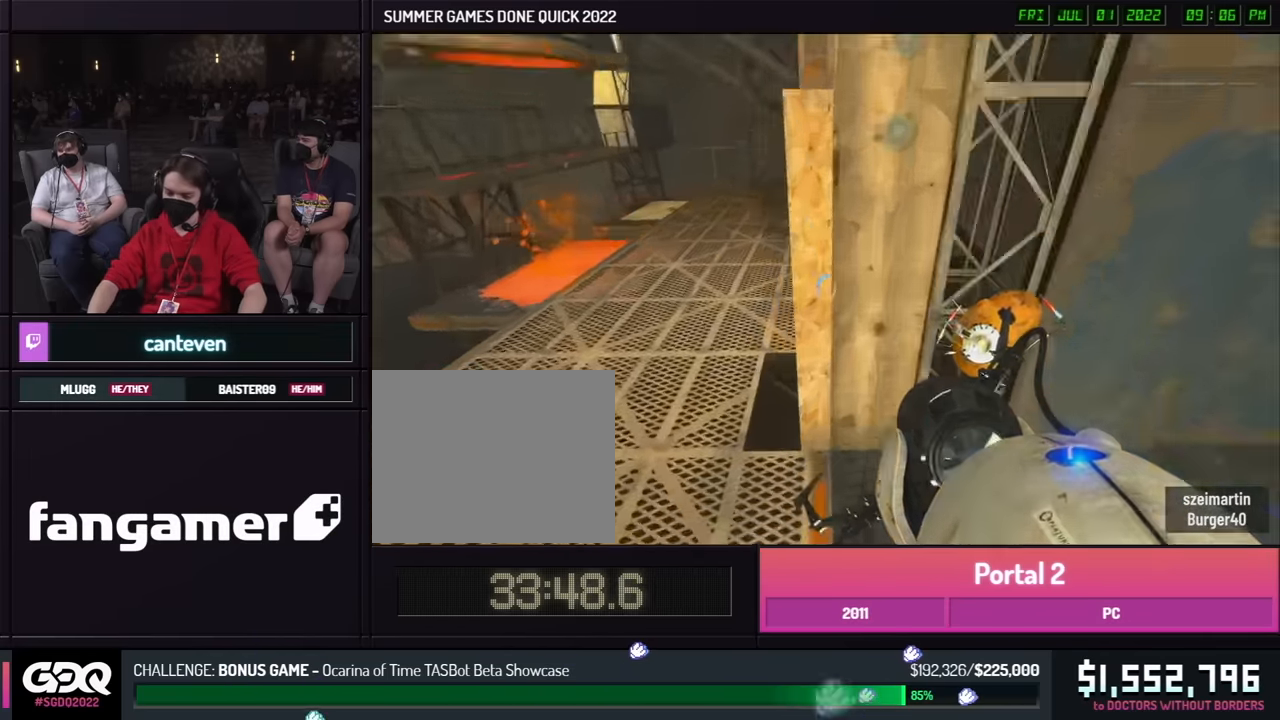
{"buttons": [], "left_stick": "down", "right_stick": "up-left", "events": [[33, "right_stick", "center"], [83, "L1", "down"], [83, "left_stick", "right"], [133, "left_stick", "up-right"], [150, "right_stick", "right"], [166, "L1", "up"], [450, "left_stick", "down"], [484, "right_stick", "up-left"]]}
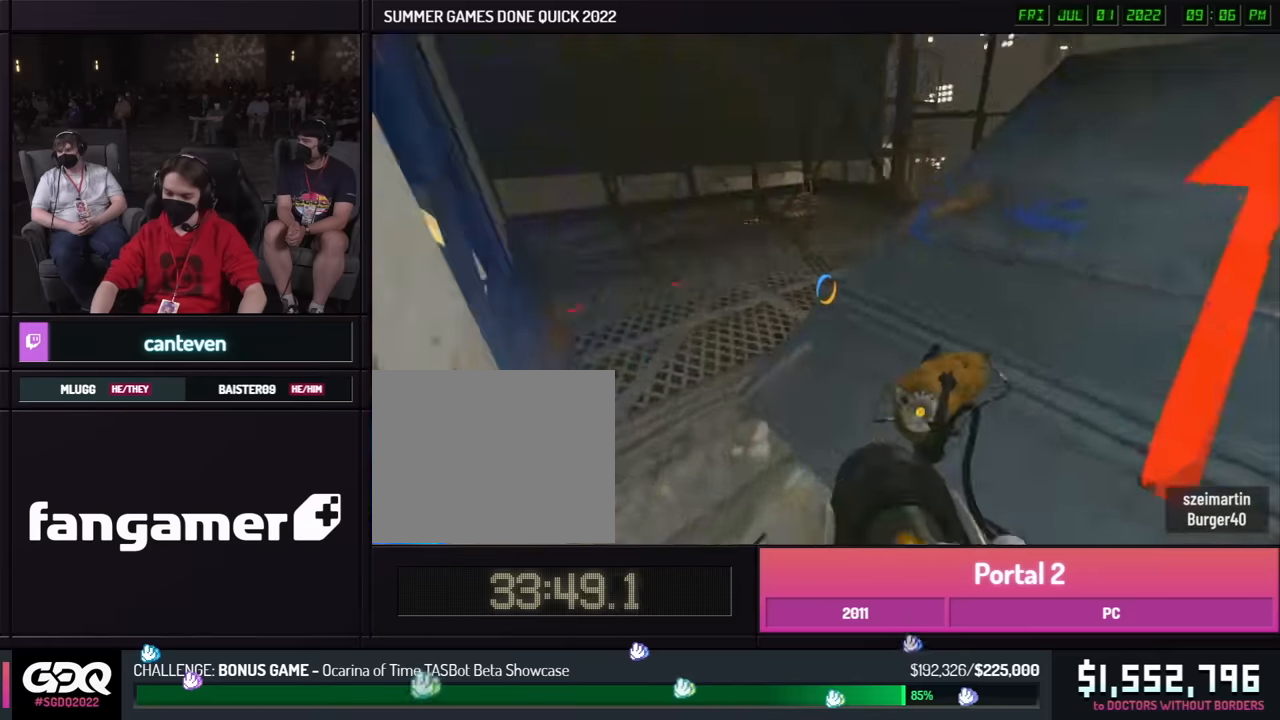
{"buttons": [], "left_stick": "center", "right_stick": "center", "events": [[50, "left_stick", "center"], [150, "R1", "down"], [150, "right_stick", "center"], [217, "right_stick", "down-right"], [250, "R1", "up"], [350, "right_stick", "center"], [400, "A", "down"], [484, "A", "up"]]}
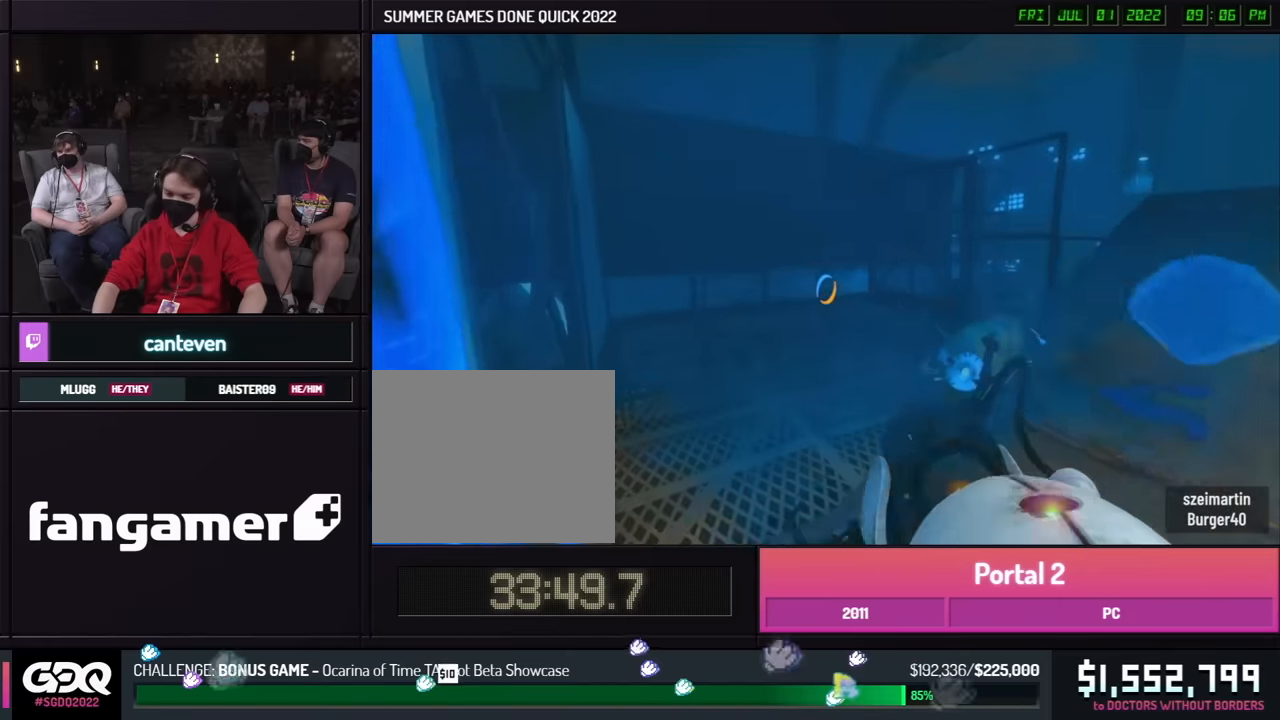
{"buttons": ["L1"], "left_stick": "center", "right_stick": "center", "events": [[284, "L1", "down"], [384, "L1", "up"], [484, "L1", "down"]]}
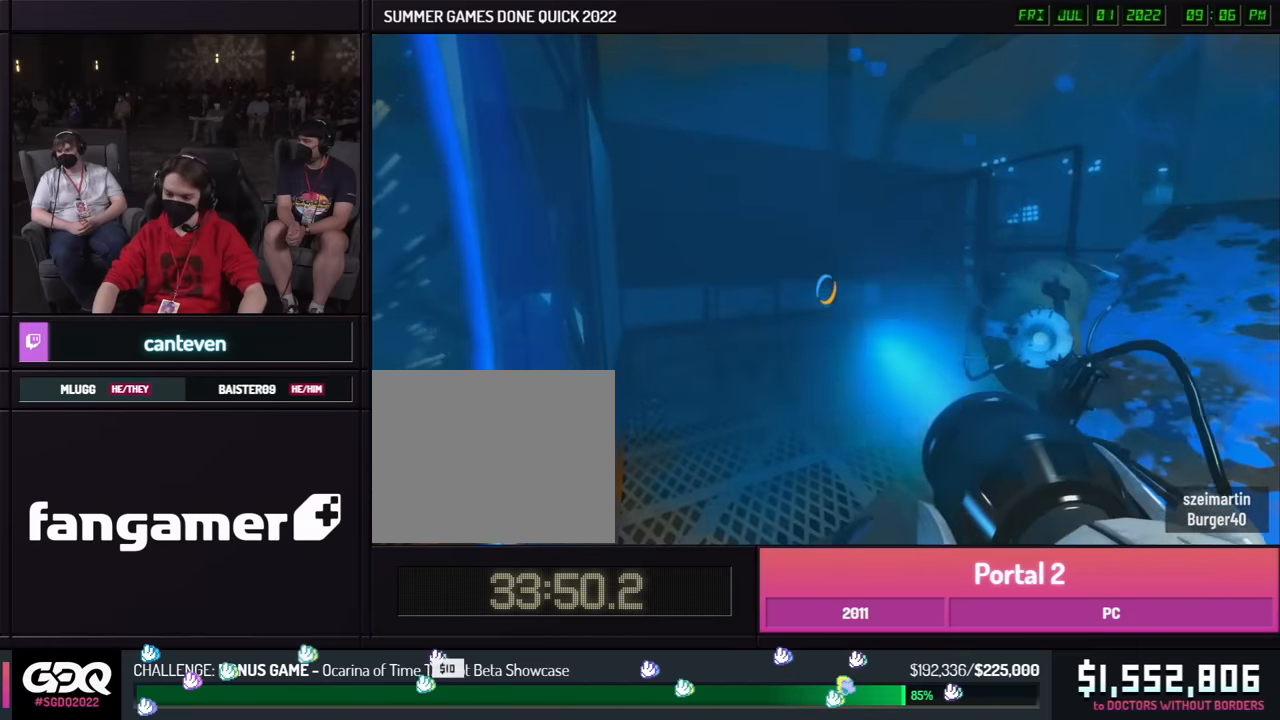
{"buttons": [], "left_stick": "up-right", "right_stick": "left", "events": [[84, "L1", "up"], [184, "L1", "down"], [217, "right_stick", "left"], [267, "L1", "up"], [317, "right_stick", "center"], [384, "right_stick", "left"], [417, "L1", "down"], [434, "left_stick", "up-right"], [484, "L1", "up"]]}
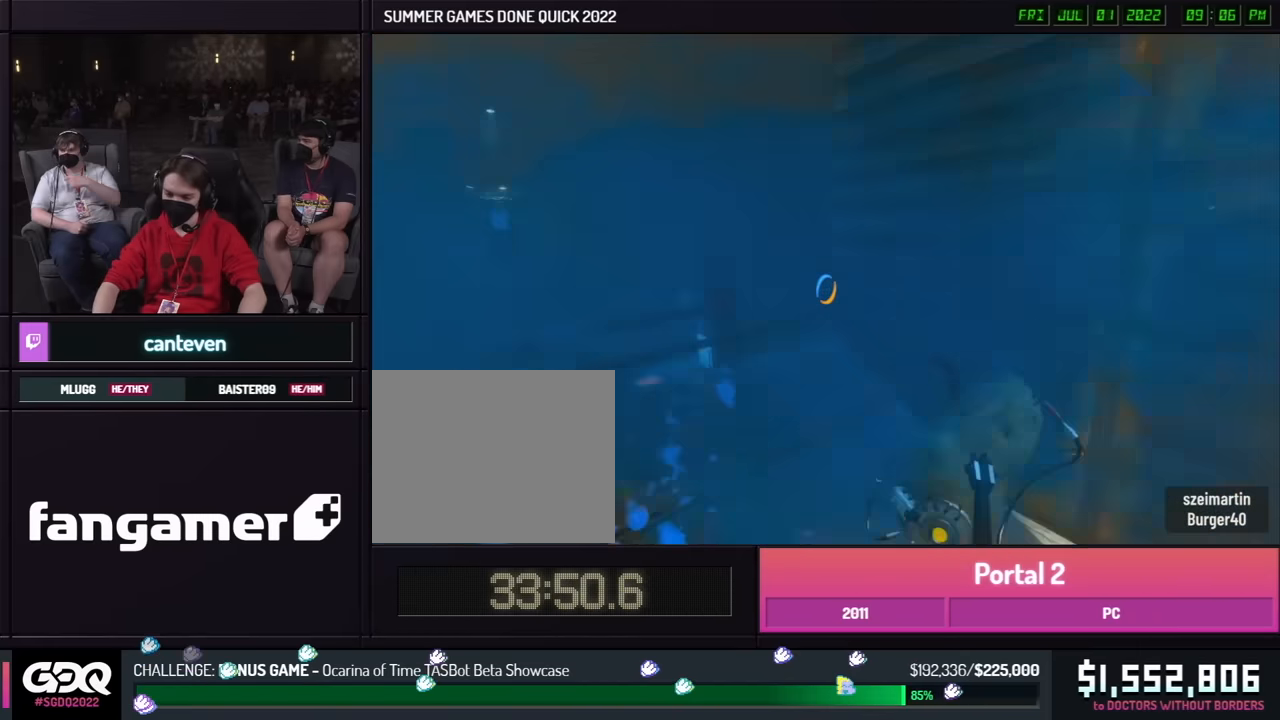
{"buttons": ["B"], "left_stick": "up-right", "right_stick": "center", "events": [[250, "B", "down"], [417, "right_stick", "center"]]}
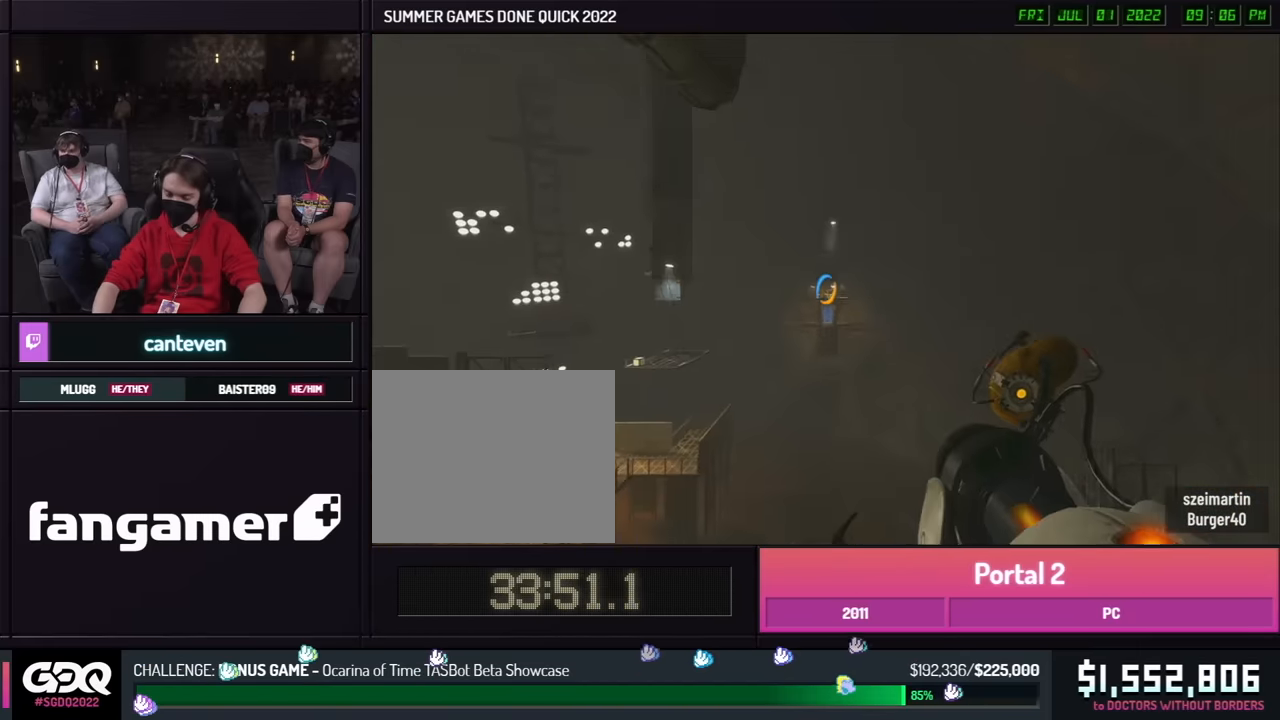
{"buttons": ["B"], "left_stick": "left", "right_stick": "center", "events": [[334, "left_stick", "right"], [500, "left_stick", "left"]]}
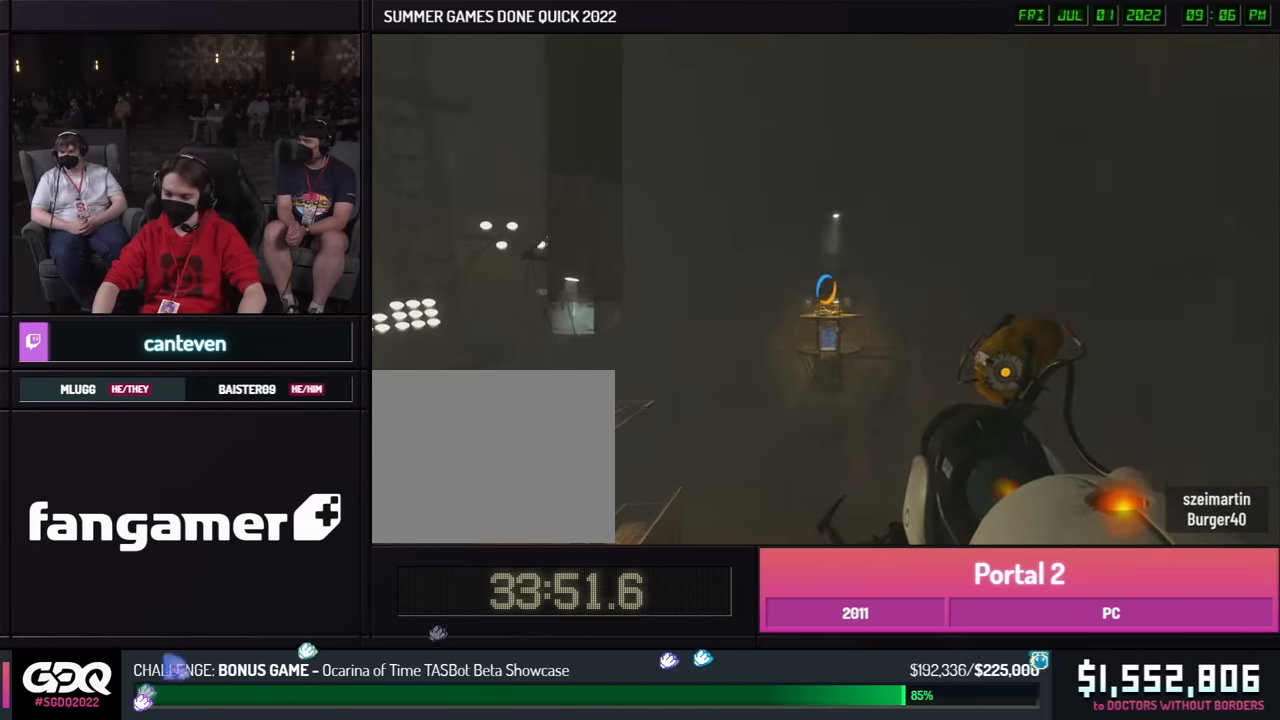
{"buttons": ["B"], "left_stick": "left", "right_stick": "center", "events": [[17, "left_stick", "right"], [500, "left_stick", "left"]]}
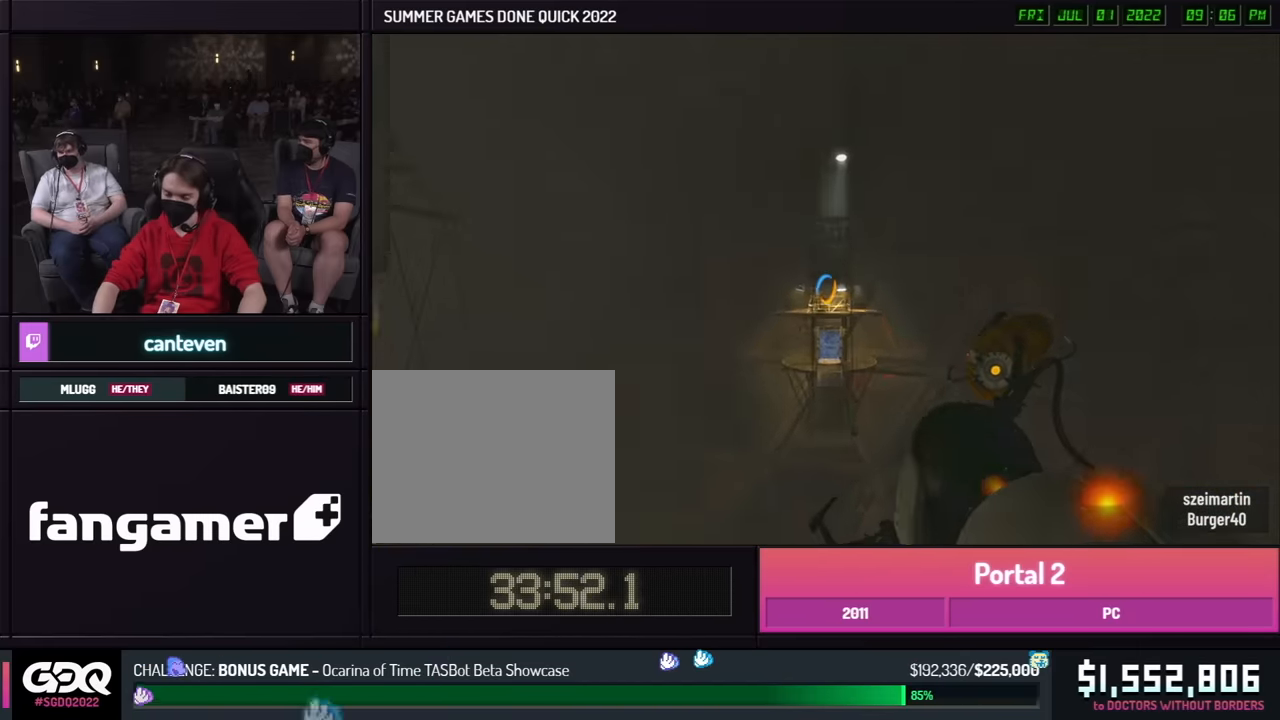
{"buttons": ["B"], "left_stick": "left", "right_stick": "center", "events": [[17, "left_stick", "right"], [500, "left_stick", "left"]]}